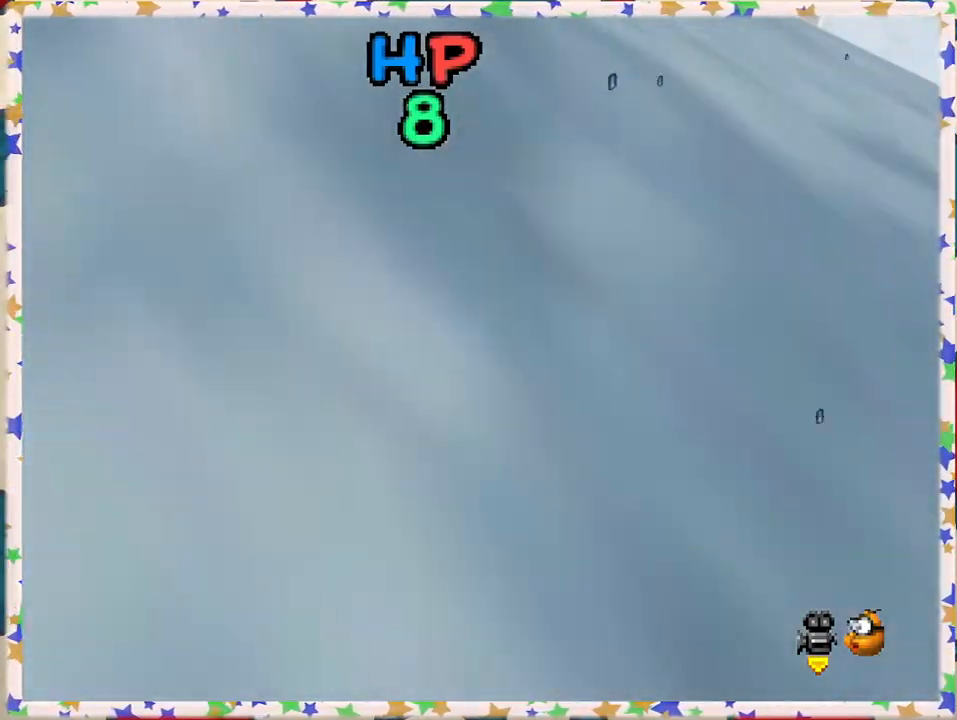
Gameplay with a controller (Nintendo layout); each line is a JSON object with the inputs held at the frame after it. "events" lists button and stick changes between this image and that frame as [ms after this image, input, new state], when the widget could be followed in between. Not read: L3 R3.
{"buttons": [], "left_stick": "right", "events": [[17, "C_RIGHT", "down"], [117, "C_RIGHT", "up"], [500, "left_stick", "right"]]}
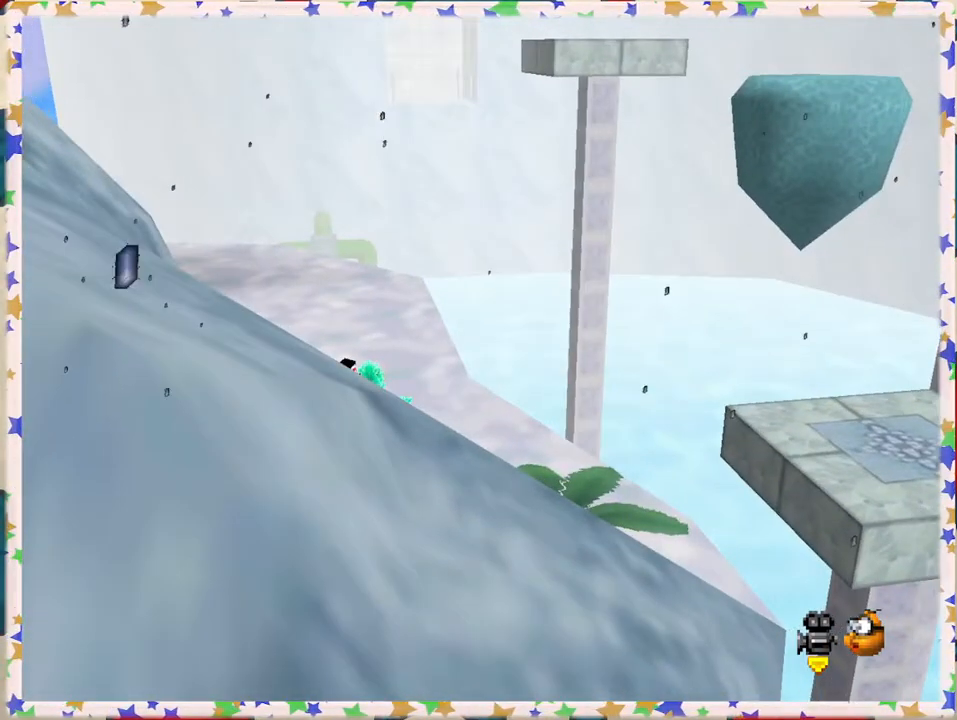
{"buttons": [], "left_stick": "right", "events": []}
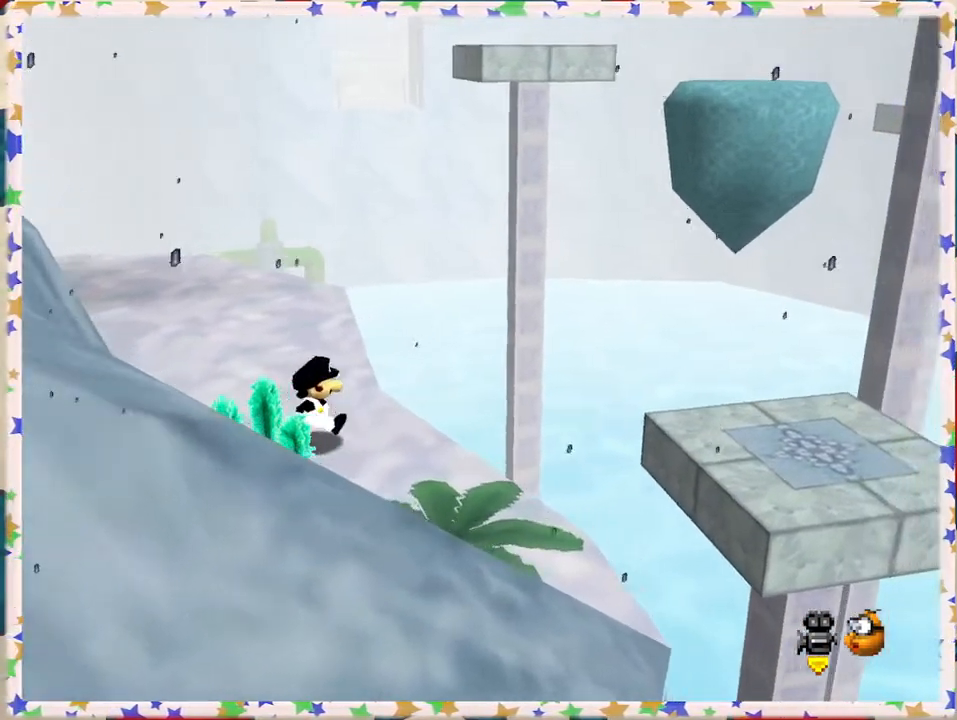
{"buttons": ["A"], "left_stick": "right", "events": [[300, "A", "down"]]}
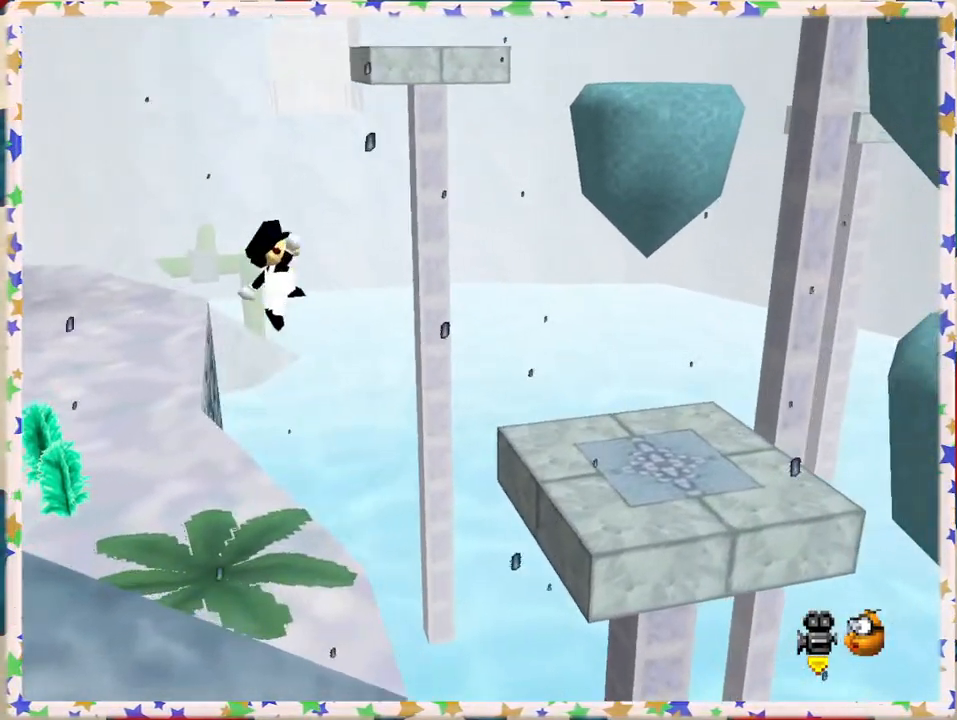
{"buttons": [], "left_stick": "left", "events": [[283, "left_stick", "center"], [317, "A", "up"], [417, "left_stick", "left"]]}
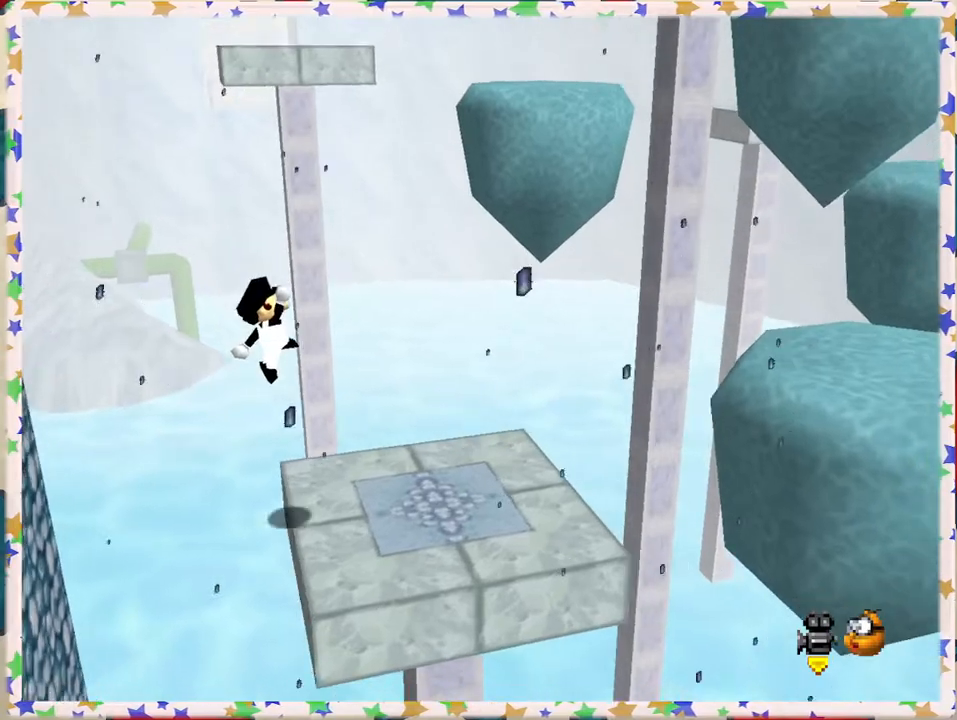
{"buttons": [], "left_stick": "center", "events": [[17, "C_LEFT", "down"], [167, "C_LEFT", "up"], [233, "left_stick", "center"]]}
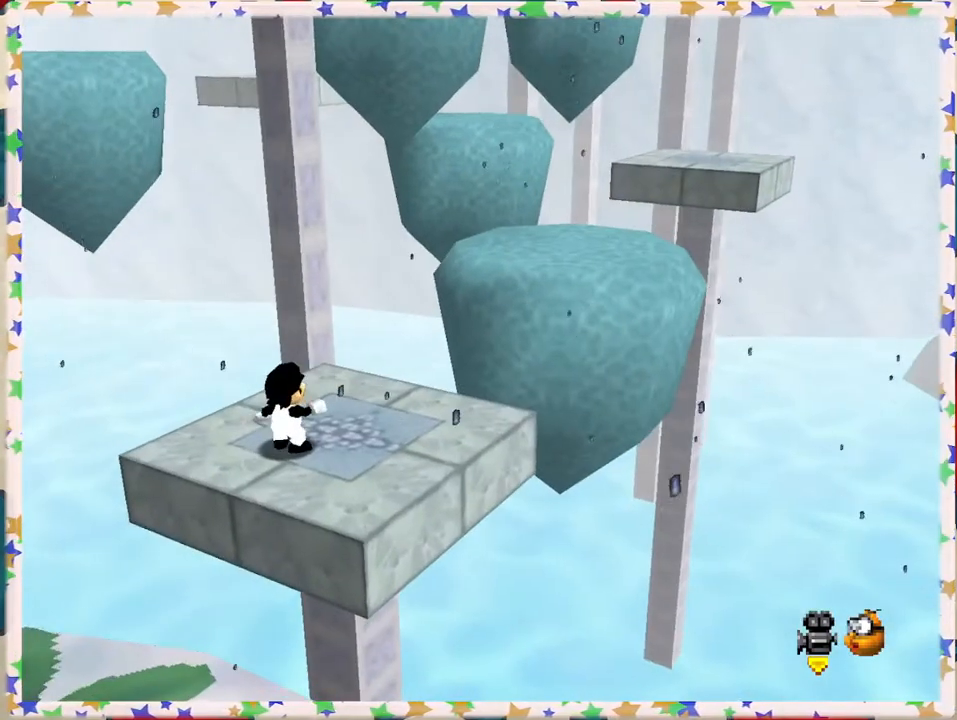
{"buttons": [], "left_stick": "up-right", "events": [[100, "left_stick", "up-right"], [183, "A", "down"], [283, "A", "up"]]}
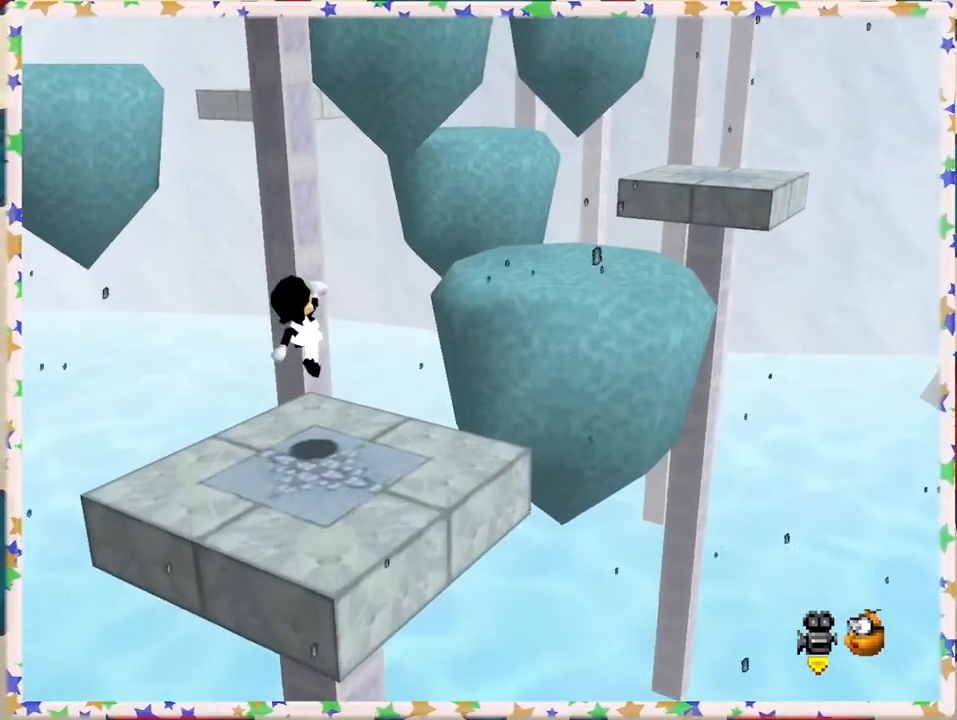
{"buttons": ["A"], "left_stick": "right", "events": [[233, "left_stick", "right"], [283, "A", "down"]]}
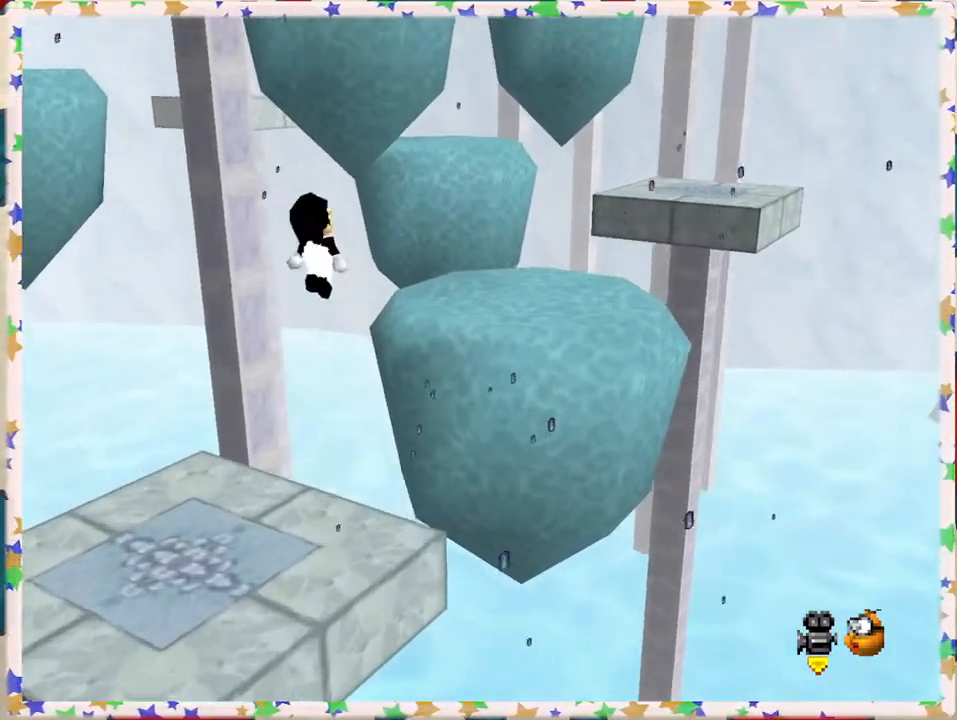
{"buttons": [], "left_stick": "right", "events": [[233, "A", "up"]]}
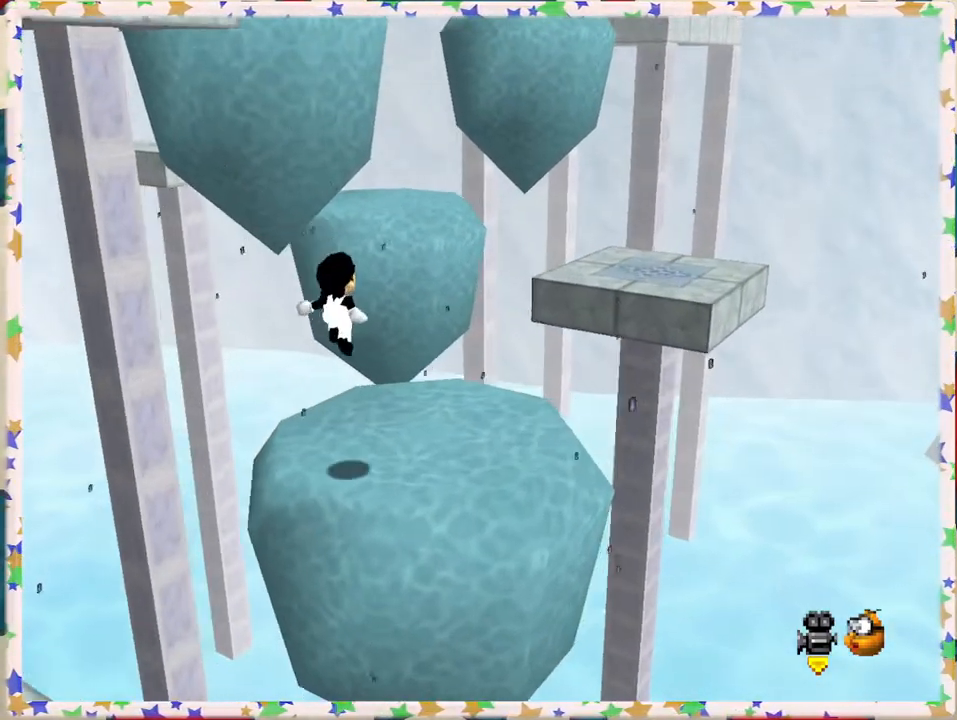
{"buttons": ["A"], "left_stick": "right", "events": [[300, "A", "down"]]}
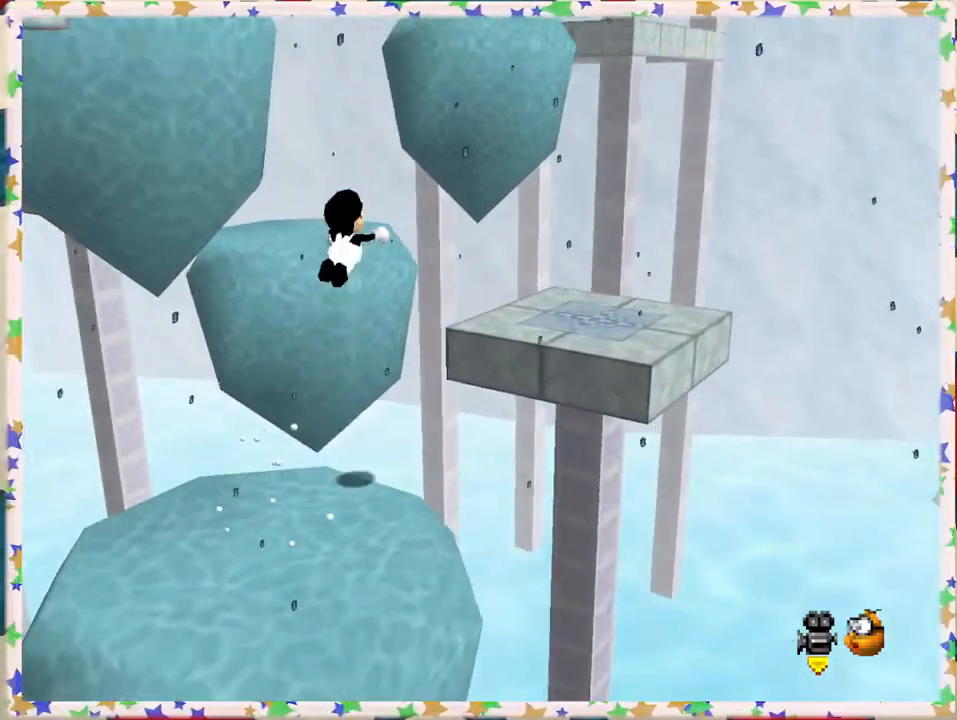
{"buttons": [], "left_stick": "down-right", "events": [[400, "left_stick", "down-right"], [417, "A", "up"]]}
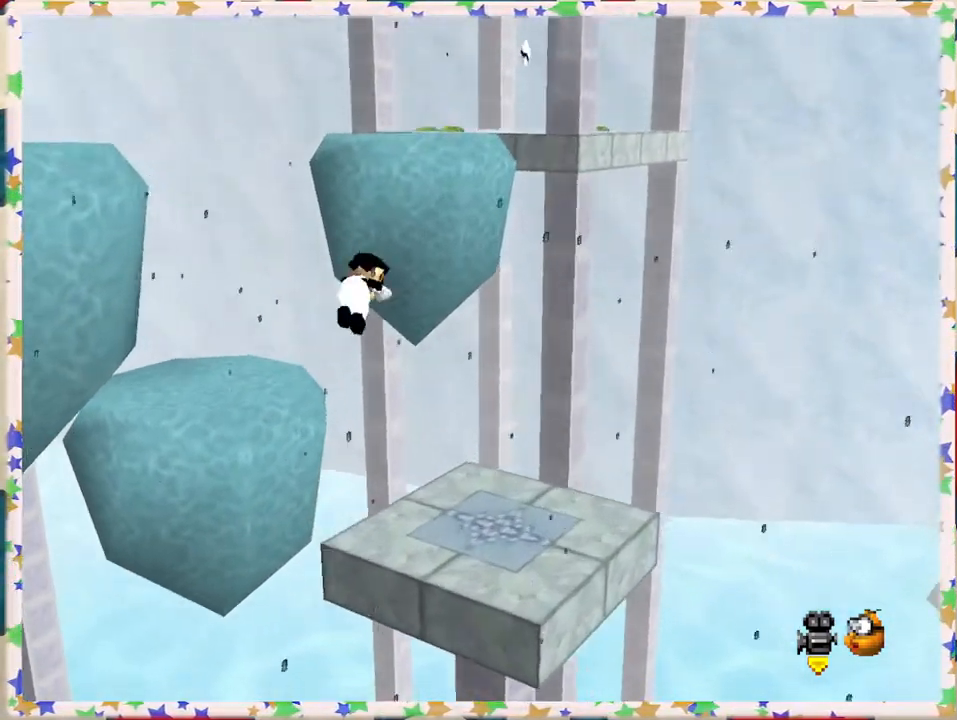
{"buttons": [], "left_stick": "center", "events": [[50, "left_stick", "down"], [200, "C_RIGHT", "down"], [333, "C_RIGHT", "up"], [333, "left_stick", "center"], [400, "C_RIGHT", "down"], [483, "C_RIGHT", "up"]]}
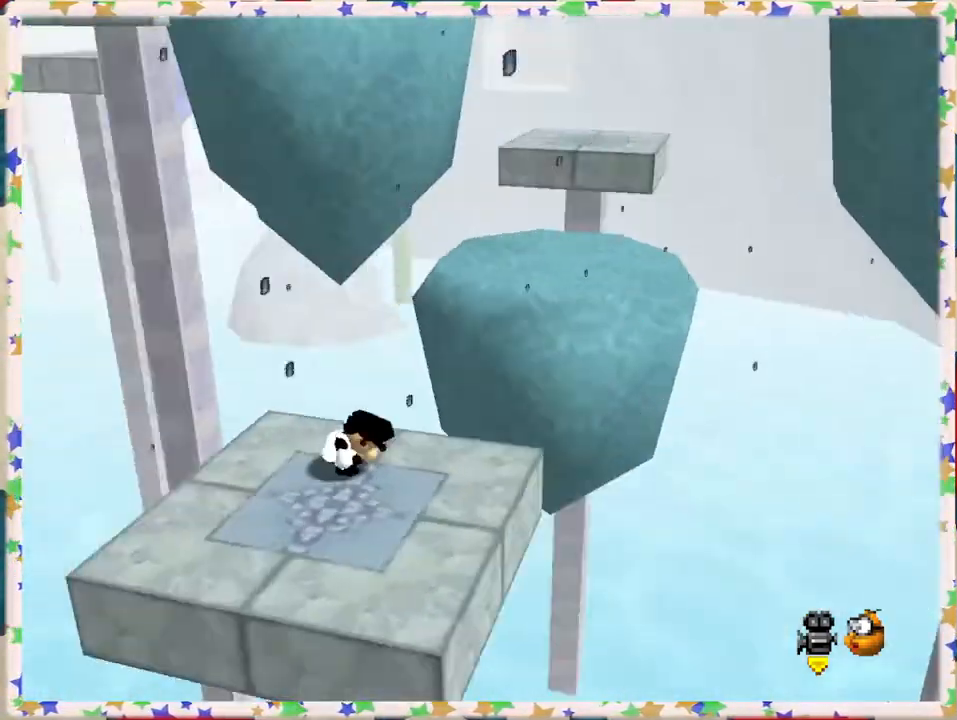
{"buttons": [], "left_stick": "center", "events": [[83, "left_stick", "down"], [183, "left_stick", "center"], [333, "C_LEFT", "down"], [467, "C_LEFT", "up"]]}
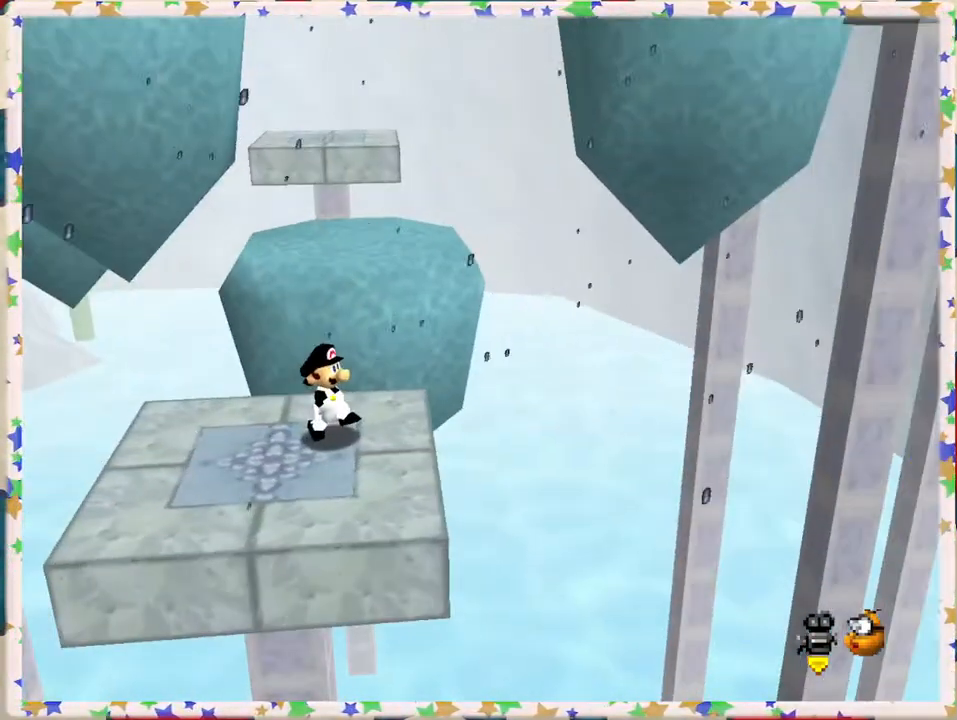
{"buttons": [], "left_stick": "center", "events": [[117, "left_stick", "down"], [450, "left_stick", "center"]]}
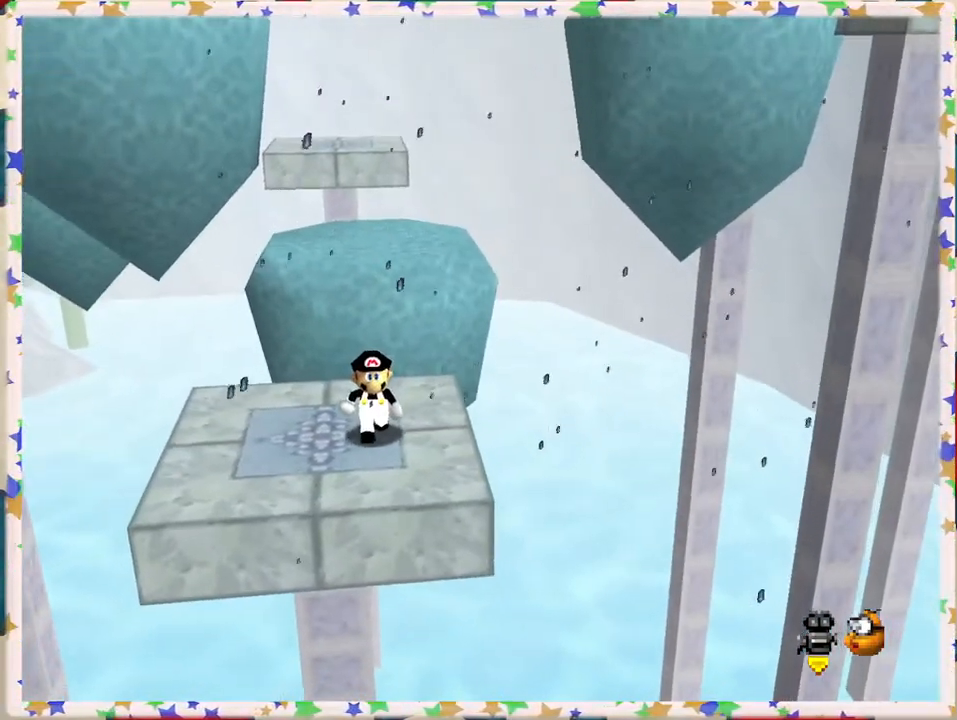
{"buttons": [], "left_stick": "center", "events": []}
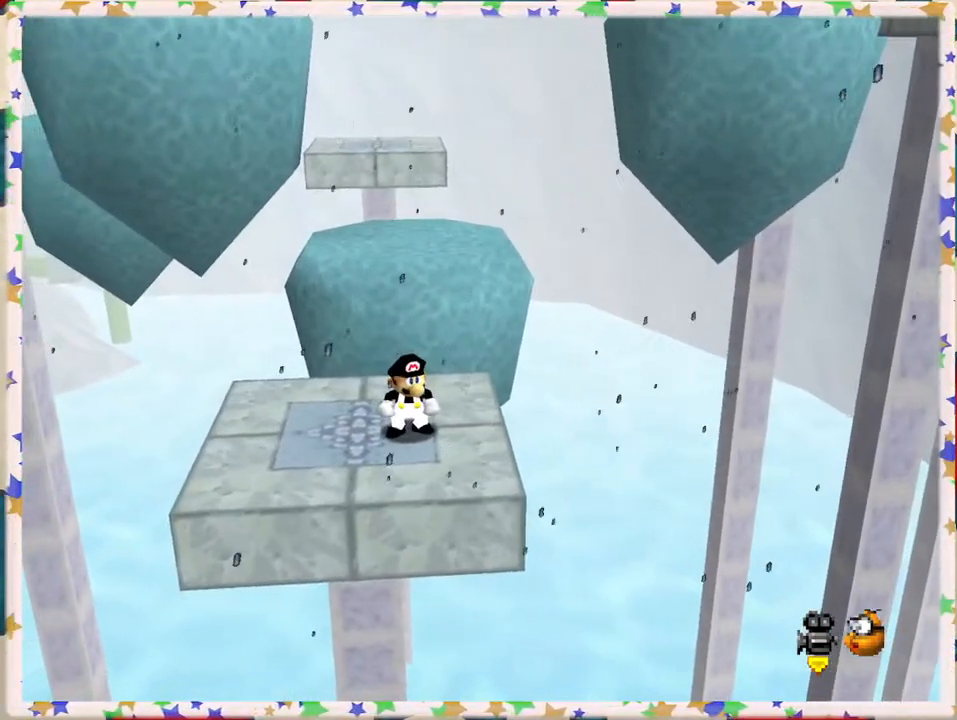
{"buttons": [], "left_stick": "up", "events": [[83, "left_stick", "up"], [133, "left_stick", "center"], [400, "A", "down"], [417, "left_stick", "up"], [483, "A", "up"]]}
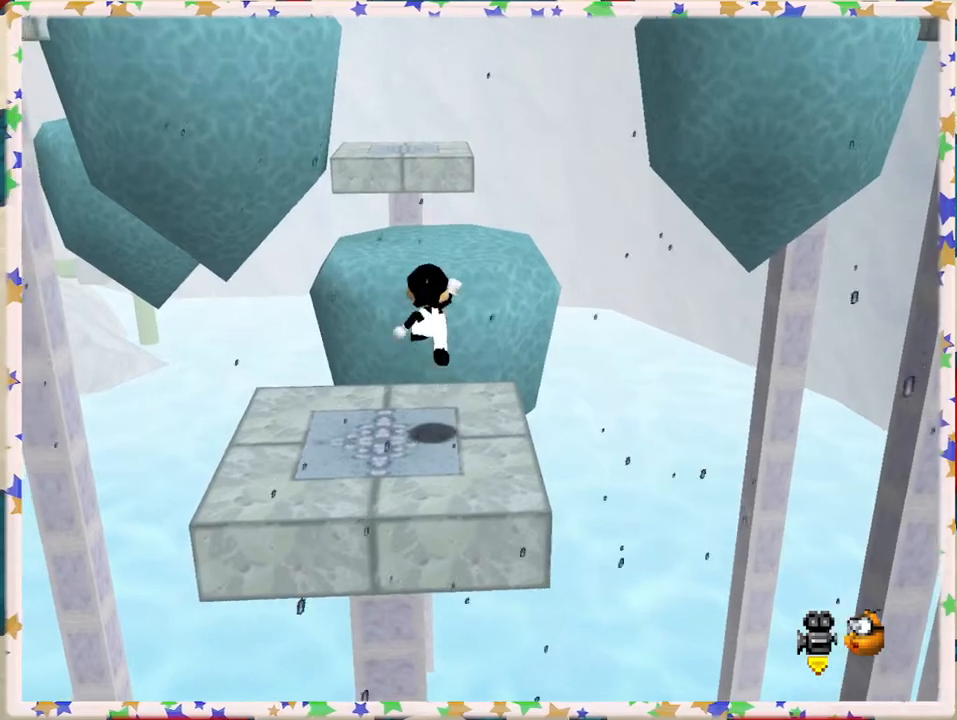
{"buttons": ["A"], "left_stick": "up", "events": [[500, "A", "down"]]}
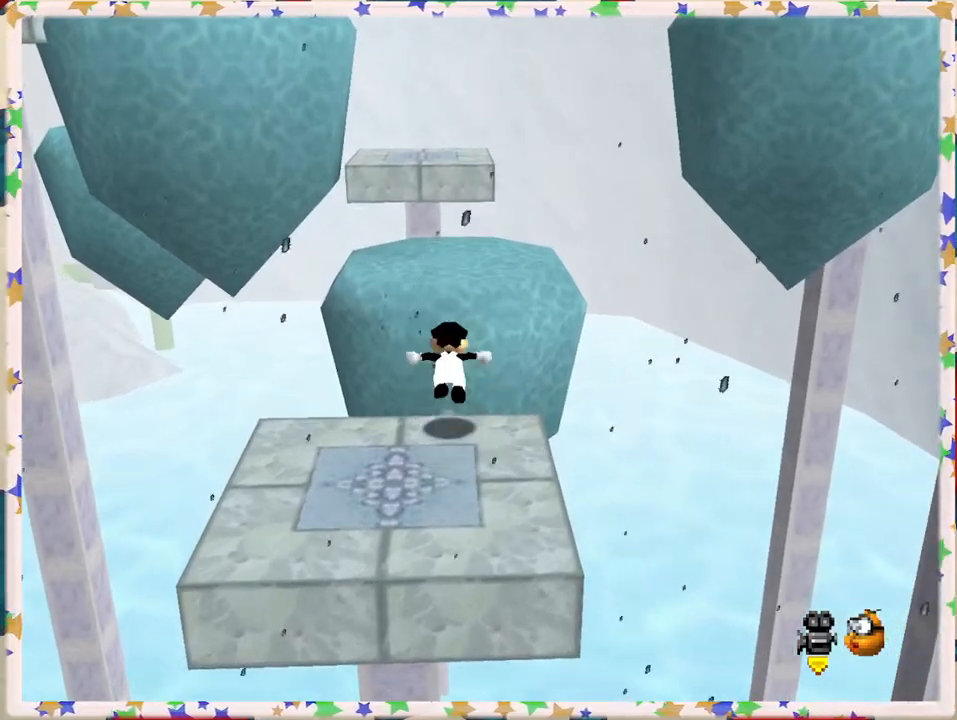
{"buttons": [], "left_stick": "up", "events": [[467, "A", "up"]]}
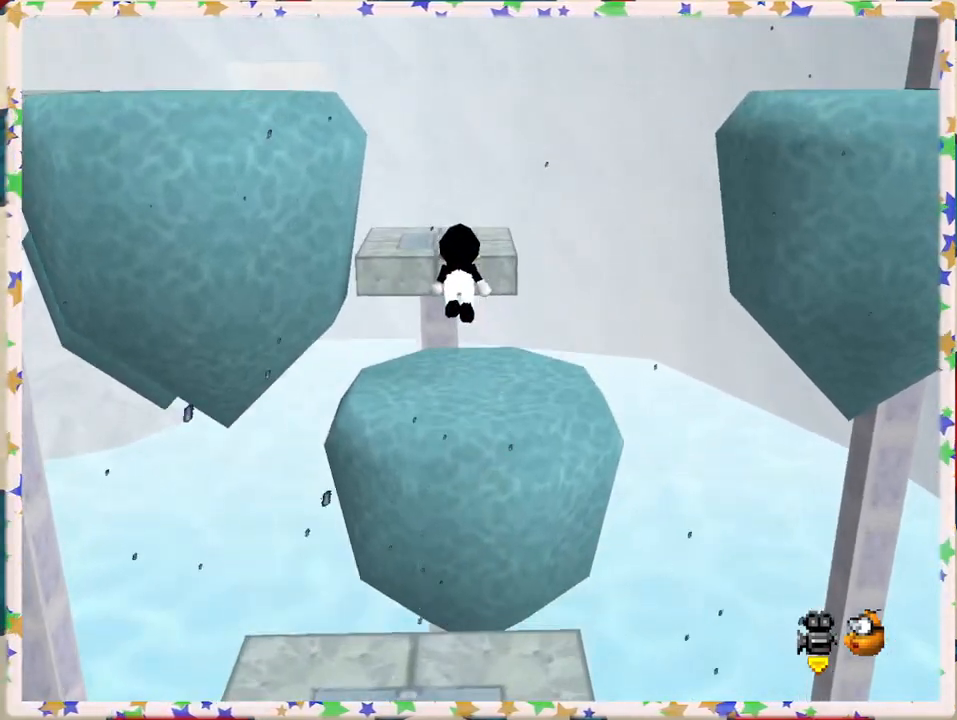
{"buttons": ["A"], "left_stick": "up", "events": [[500, "A", "down"]]}
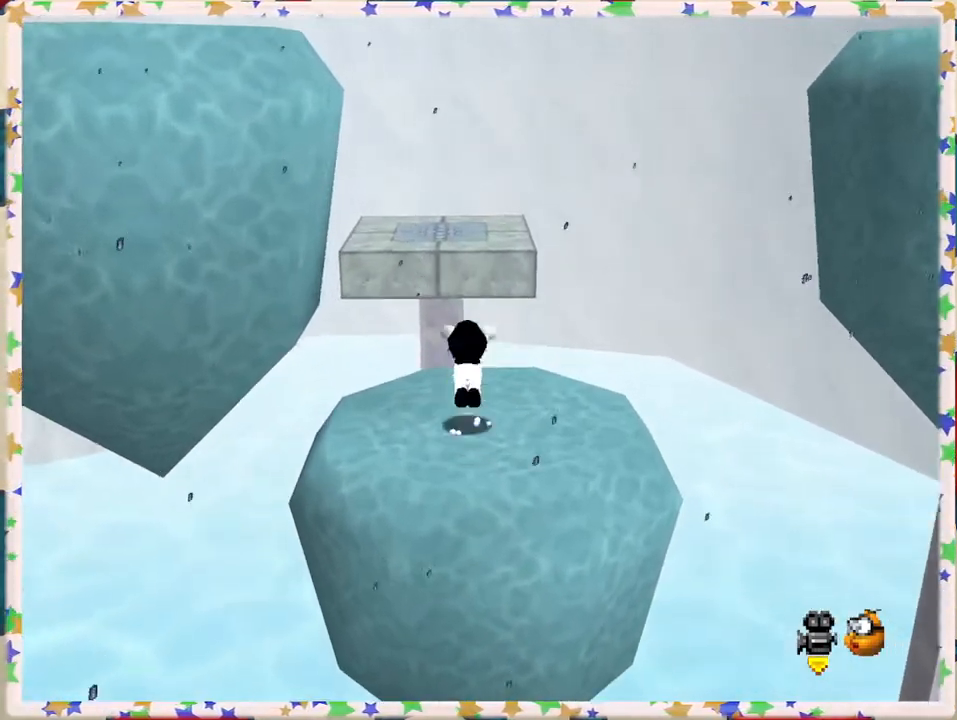
{"buttons": [], "left_stick": "up", "events": [[483, "A", "up"]]}
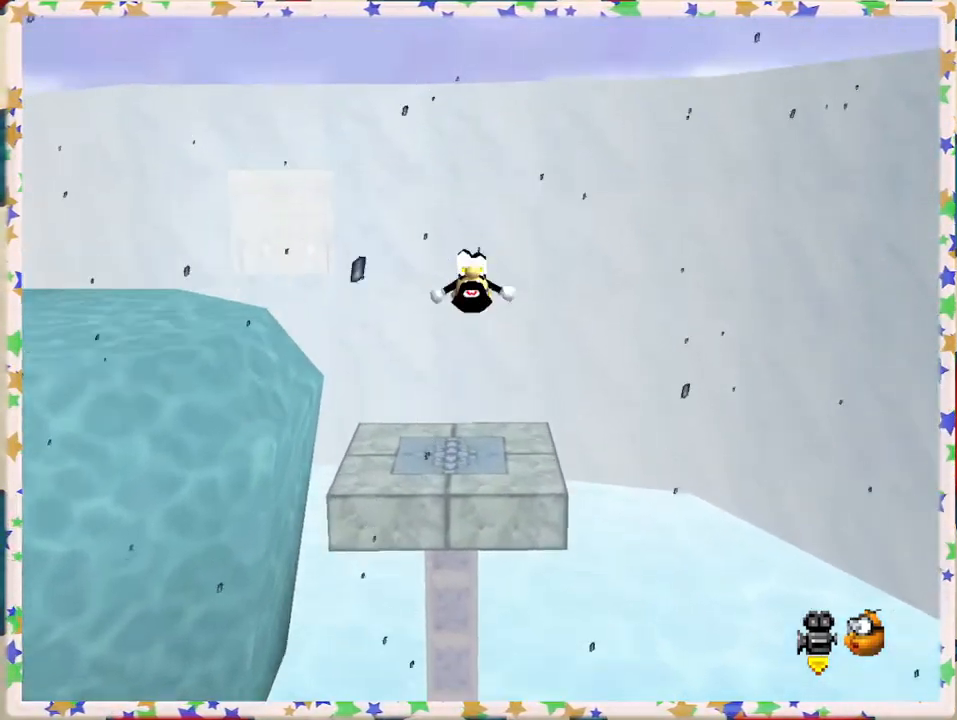
{"buttons": [], "left_stick": "left", "events": [[83, "left_stick", "center"], [217, "left_stick", "down"], [383, "left_stick", "left"]]}
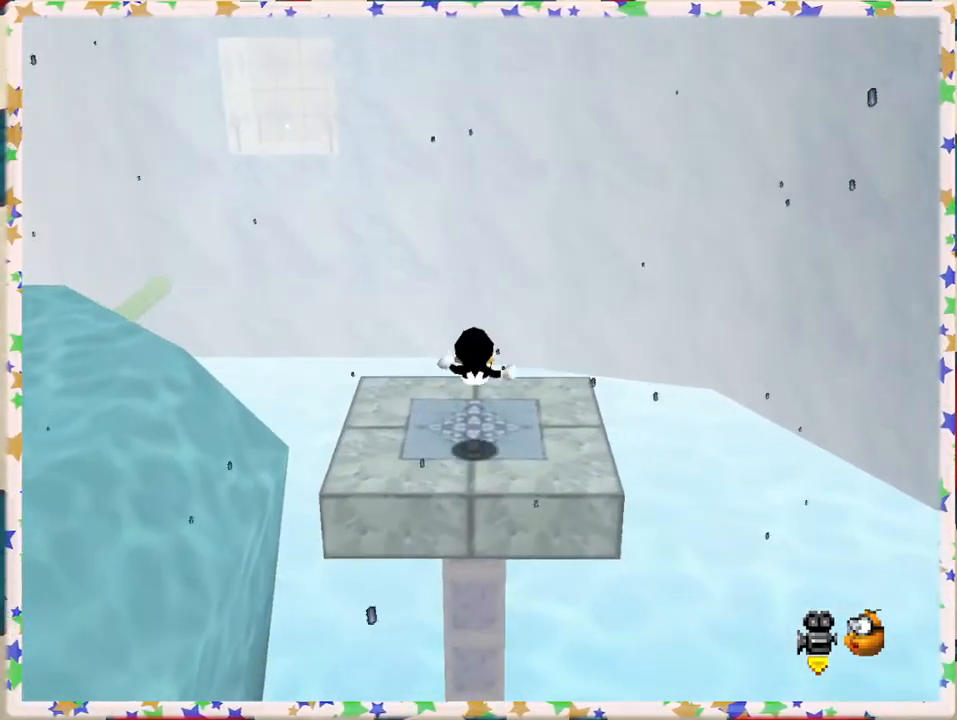
{"buttons": [], "left_stick": "center", "events": [[50, "C_RIGHT", "down"], [67, "left_stick", "center"], [150, "C_RIGHT", "up"], [250, "C_RIGHT", "down"], [317, "C_RIGHT", "up"]]}
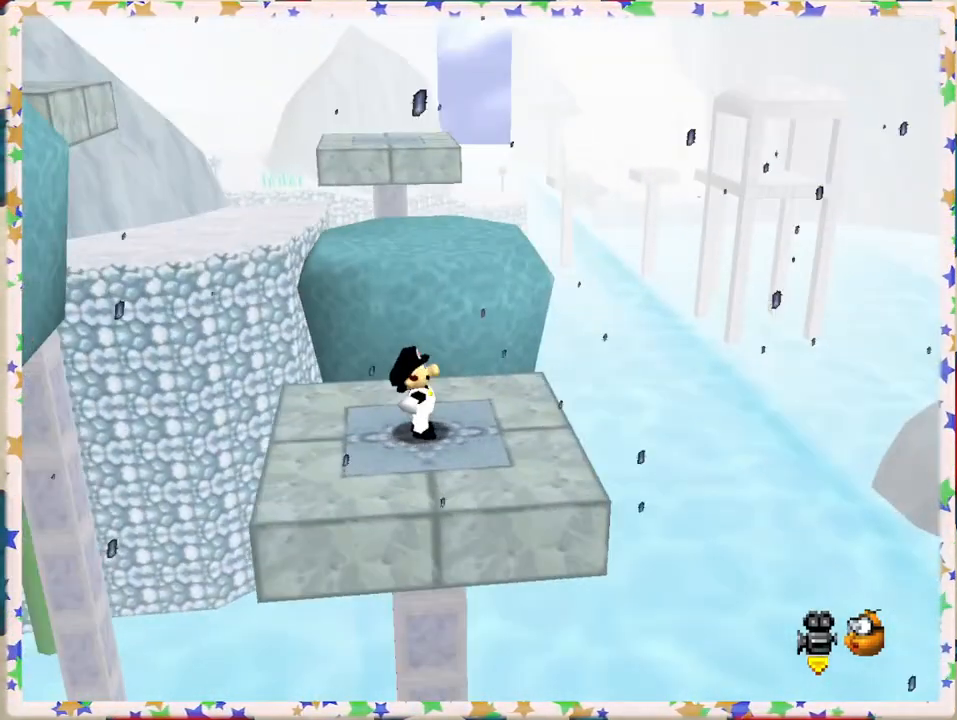
{"buttons": [], "left_stick": "center", "events": [[383, "left_stick", "up"], [467, "left_stick", "center"]]}
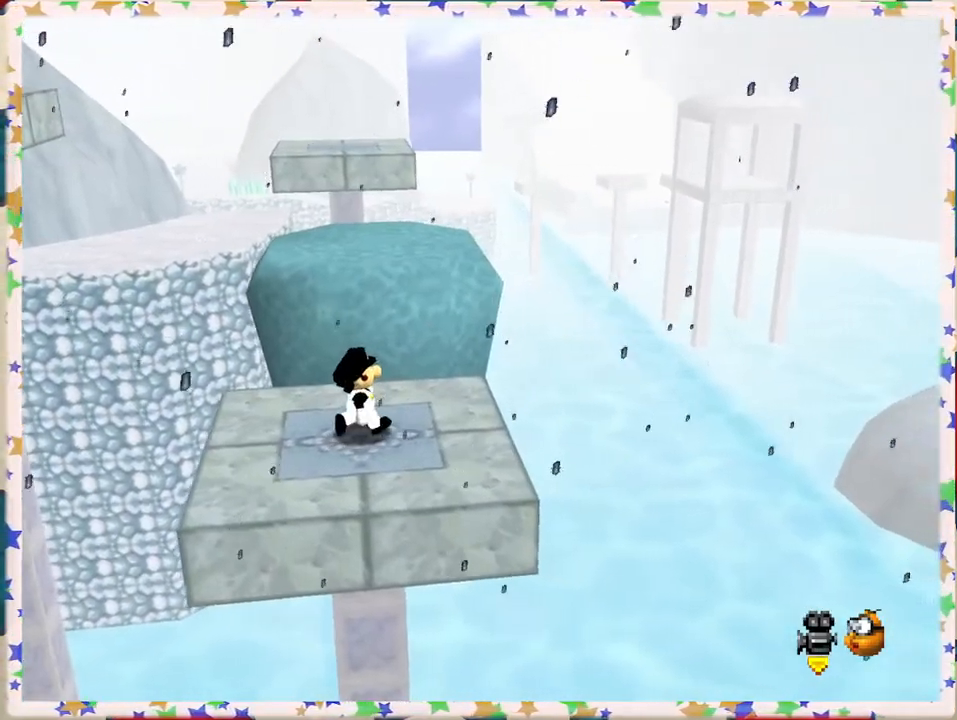
{"buttons": [], "left_stick": "center", "events": []}
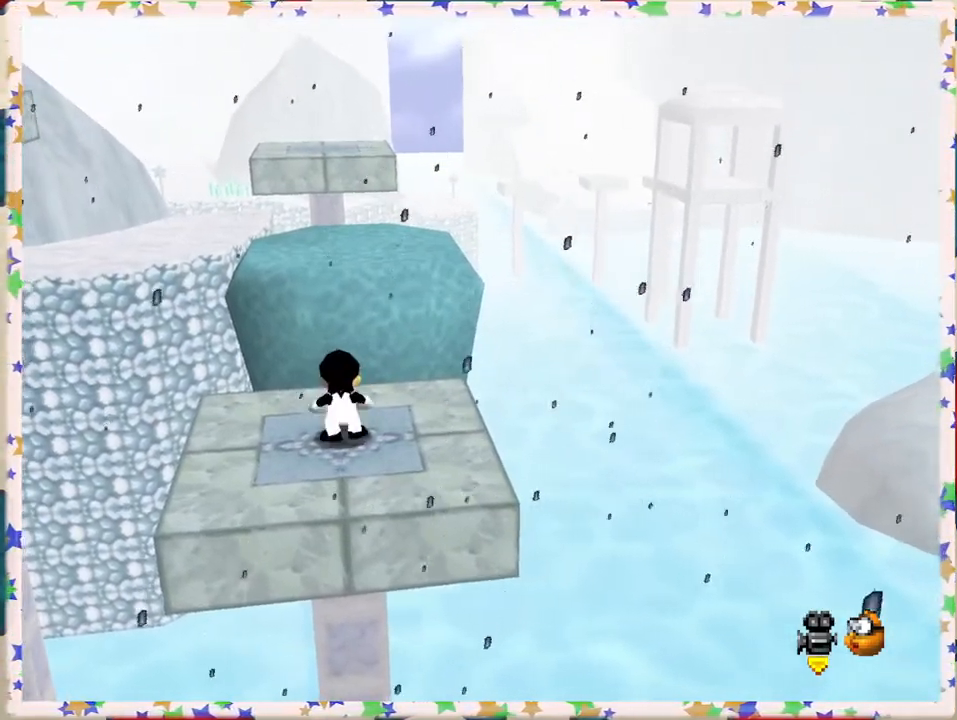
{"buttons": [], "left_stick": "up", "events": [[250, "A", "down"], [250, "left_stick", "up"], [300, "A", "up"]]}
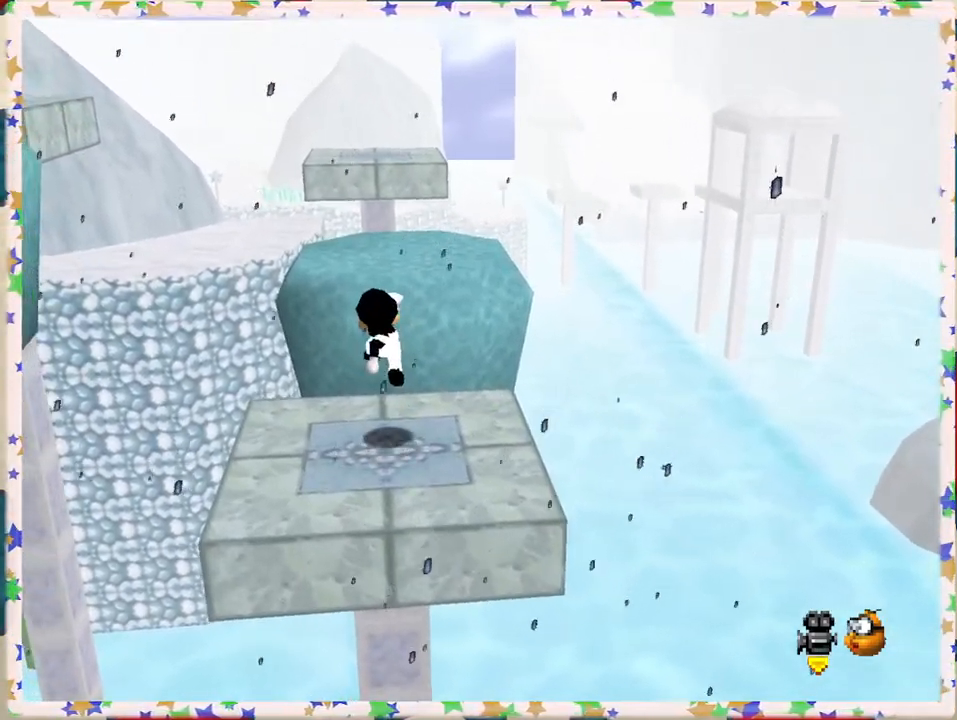
{"buttons": ["A"], "left_stick": "up", "events": [[283, "A", "down"]]}
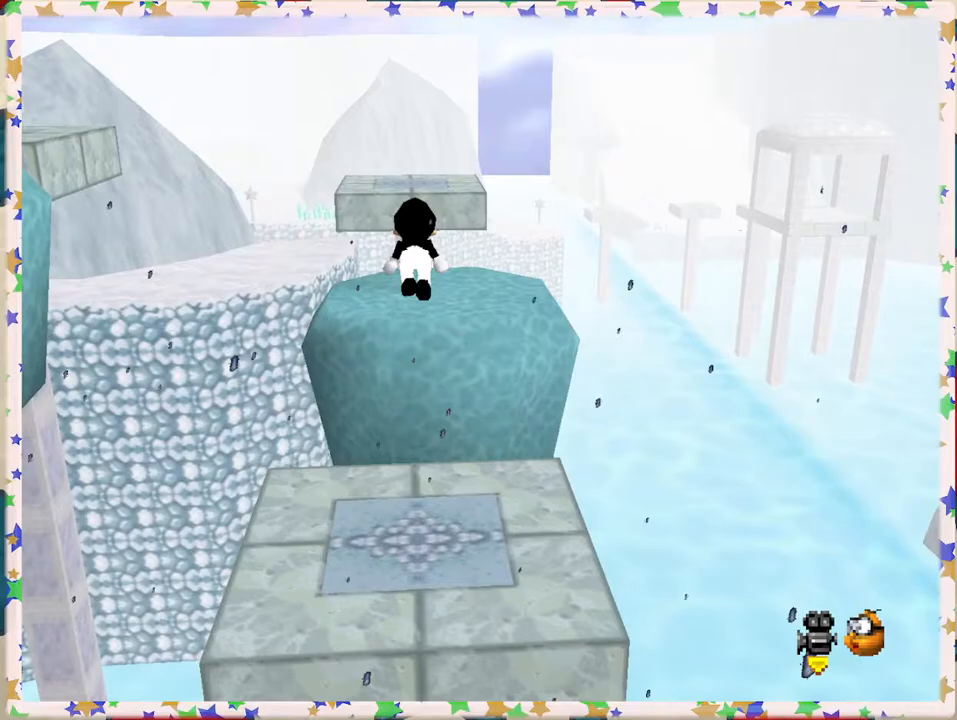
{"buttons": [], "left_stick": "up", "events": [[400, "A", "up"]]}
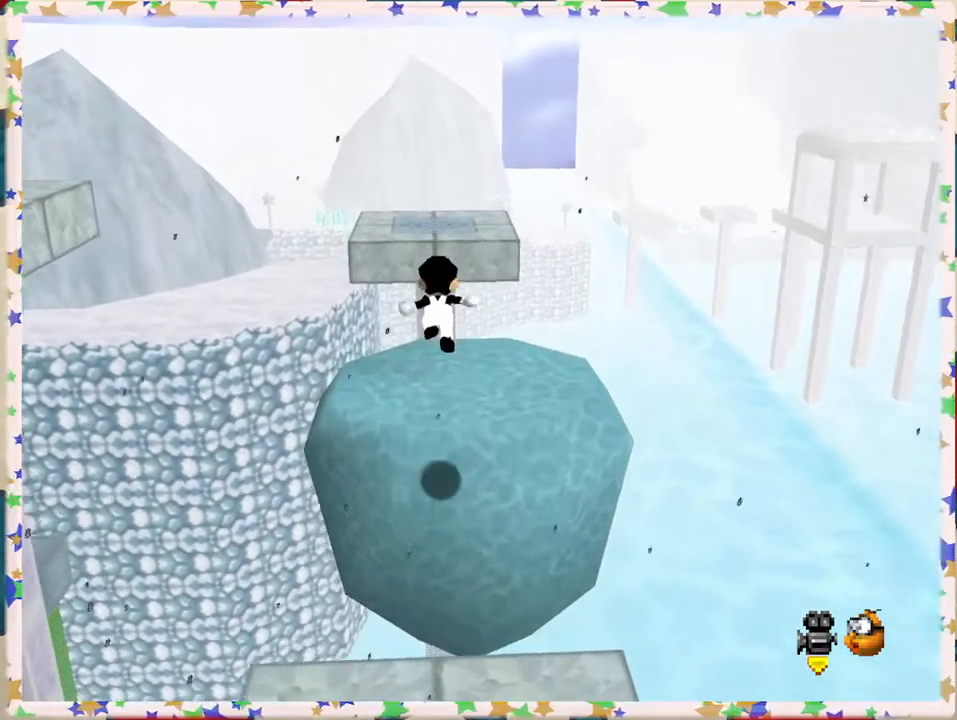
{"buttons": ["A"], "left_stick": "up", "events": [[250, "A", "down"]]}
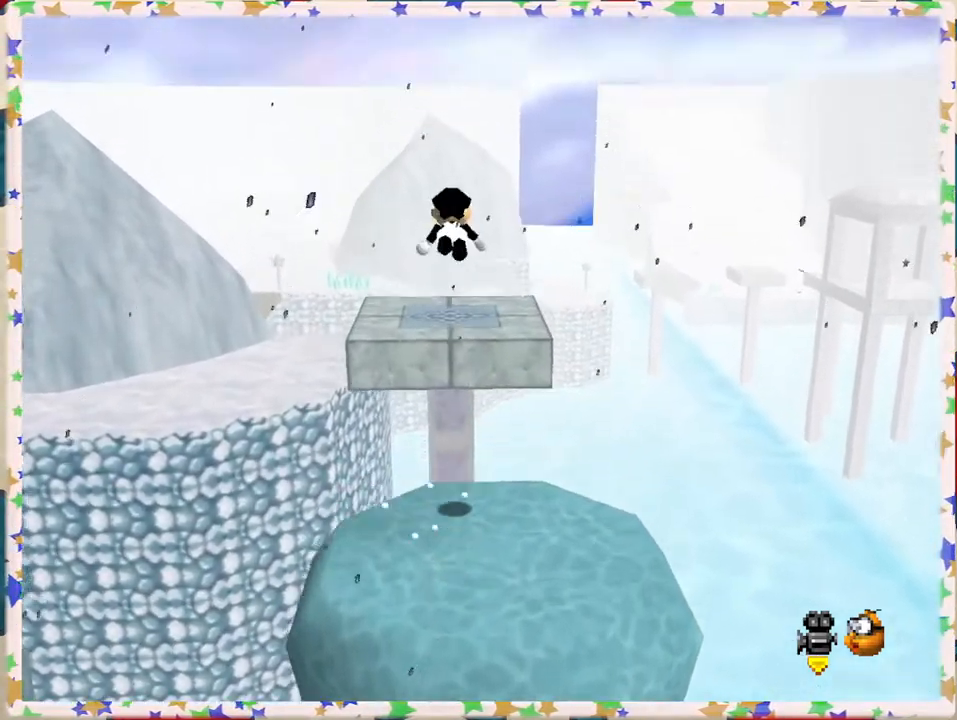
{"buttons": [], "left_stick": "center", "events": [[267, "left_stick", "center"], [283, "A", "up"]]}
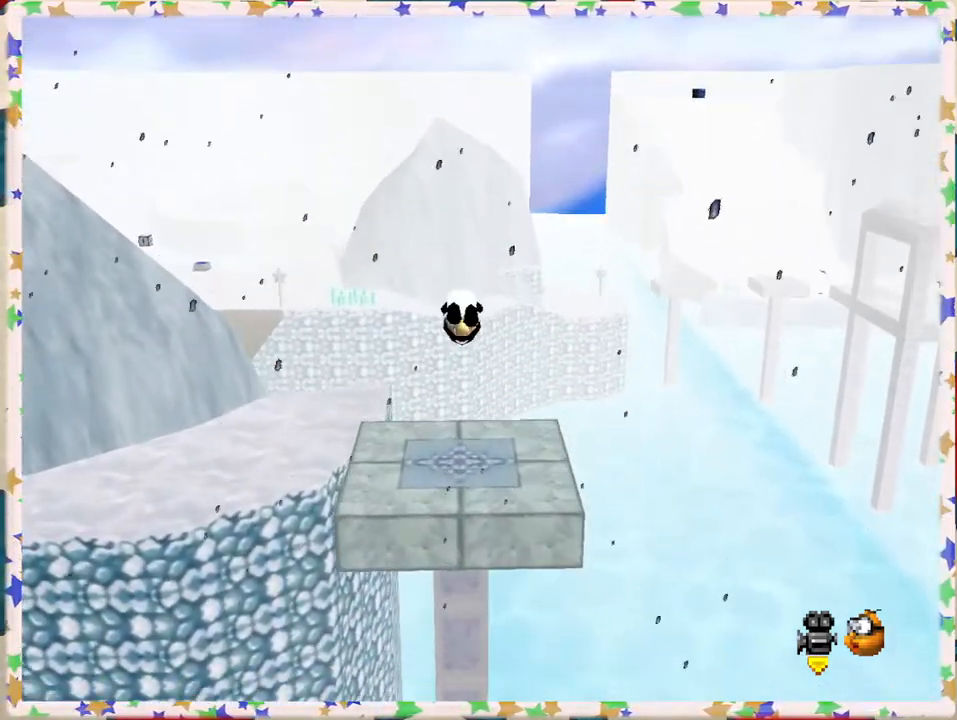
{"buttons": [], "left_stick": "center", "events": [[267, "left_stick", "down"], [350, "C_RIGHT", "down"], [400, "left_stick", "center"], [450, "C_RIGHT", "up"]]}